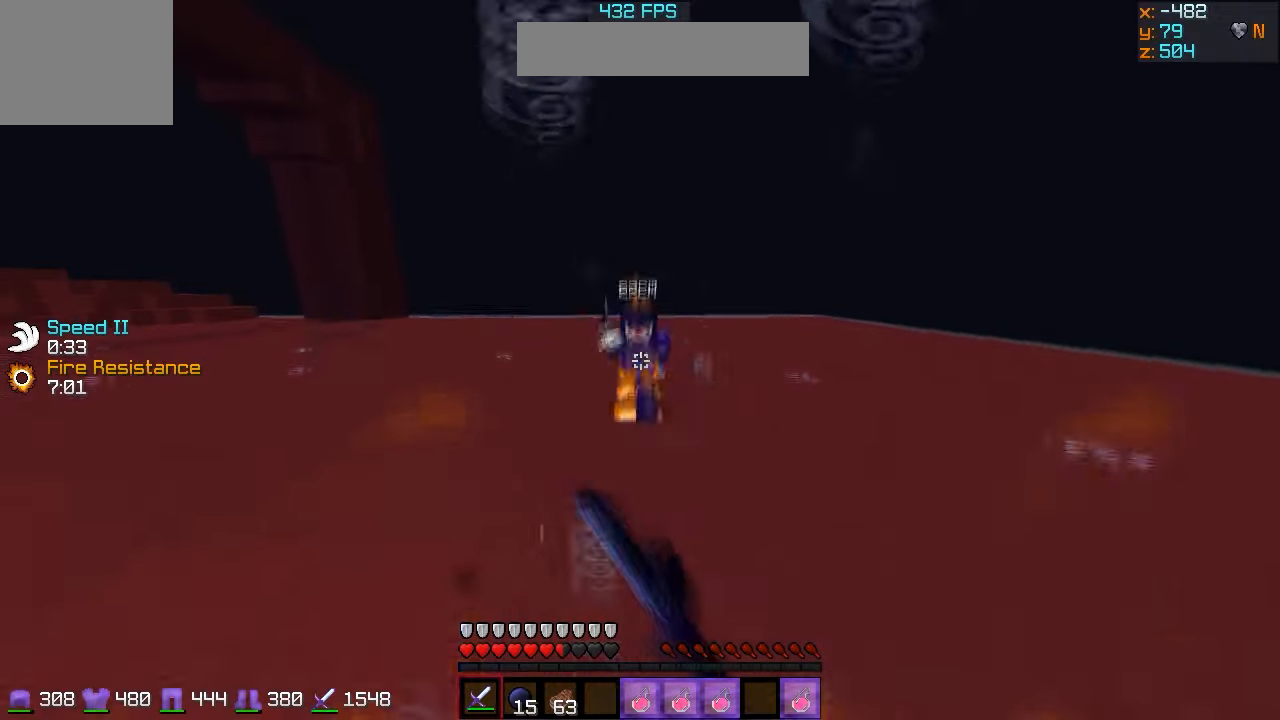
Gameplay with keyboard; each line is a JSON object with the keys held at the frame after it. "events" lists presses ("down") and releases ("up") of "a", "d", "s" and "w" between this image and that frame as [ms after this image, input, new state], when the widget could be followed in between. No other keys are recorded. Mouse input is not recorded.
{"keys": ["a", "w"], "events": [[334, "a", "down"]]}
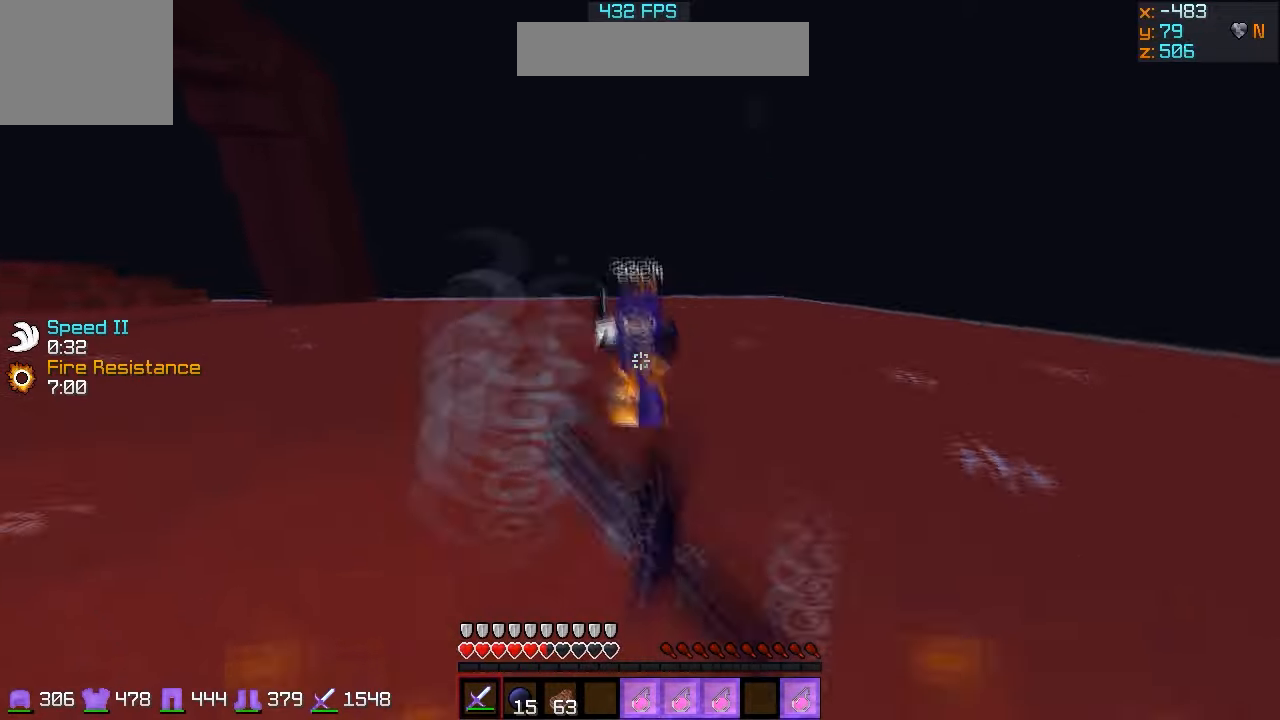
{"keys": ["a", "w"], "events": []}
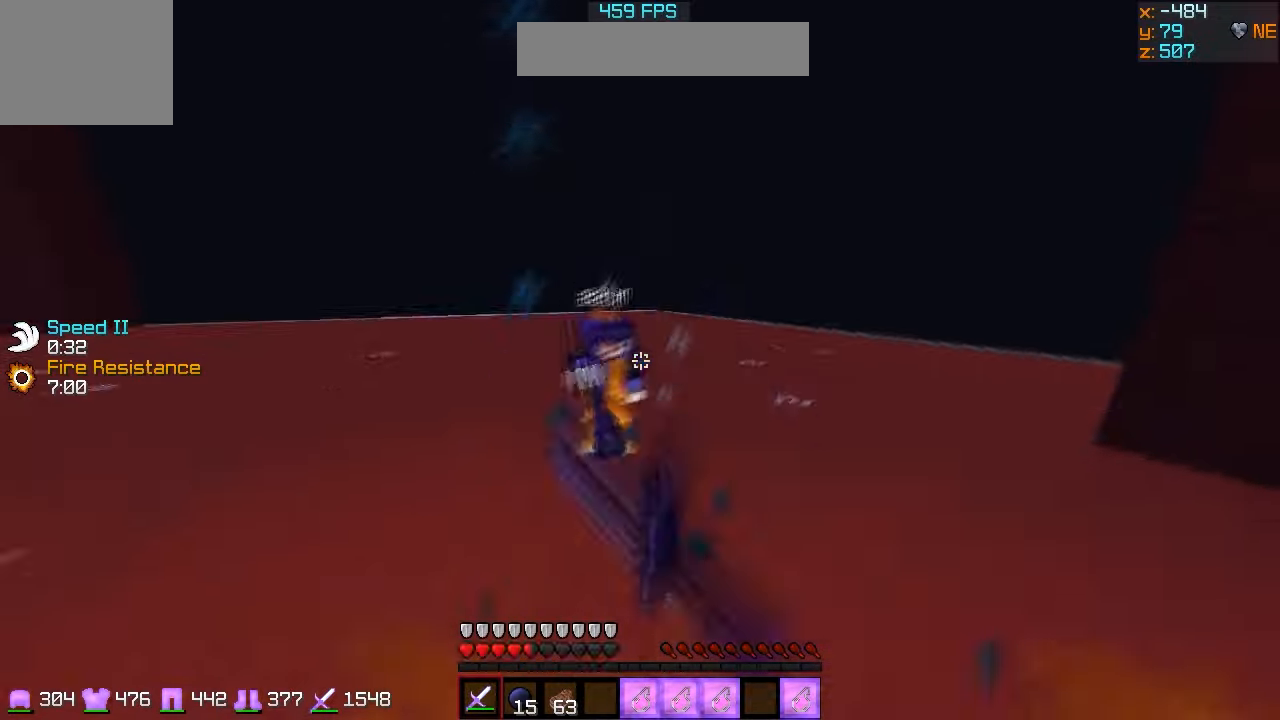
{"keys": ["w"], "events": [[467, "a", "up"]]}
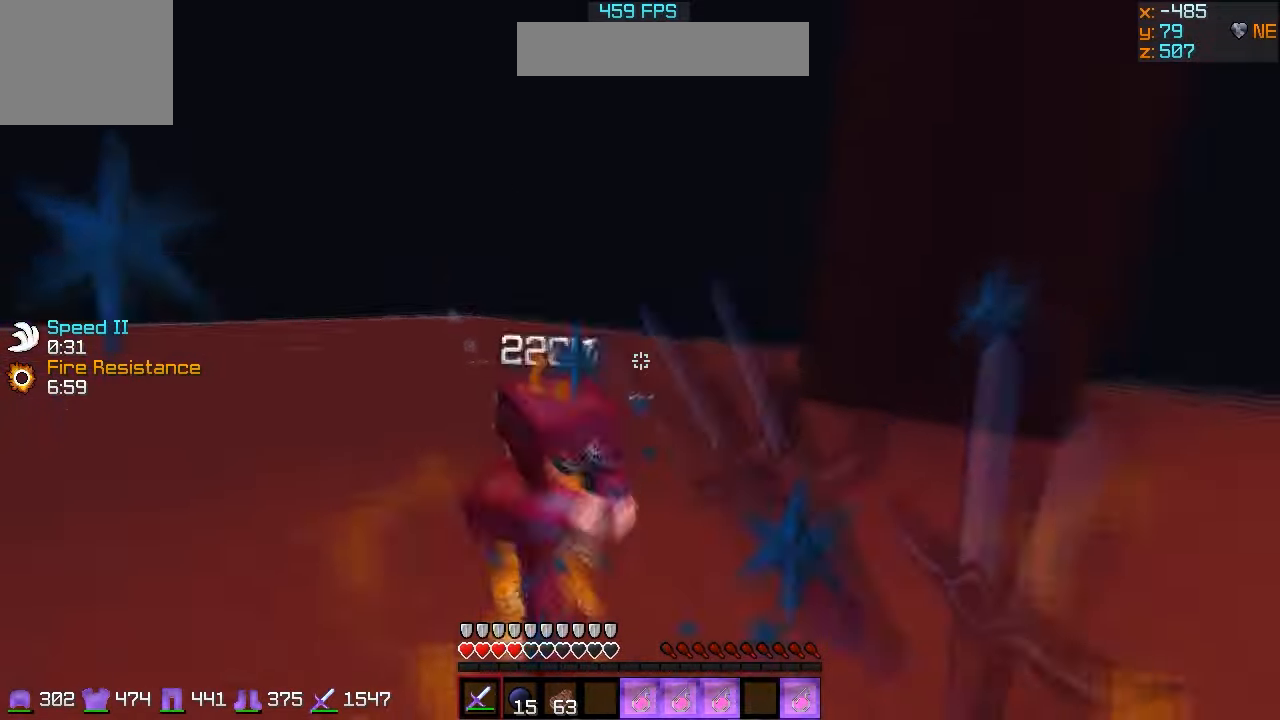
{"keys": ["d", "w"], "events": [[134, "d", "down"], [134, "w", "up"], [234, "w", "down"]]}
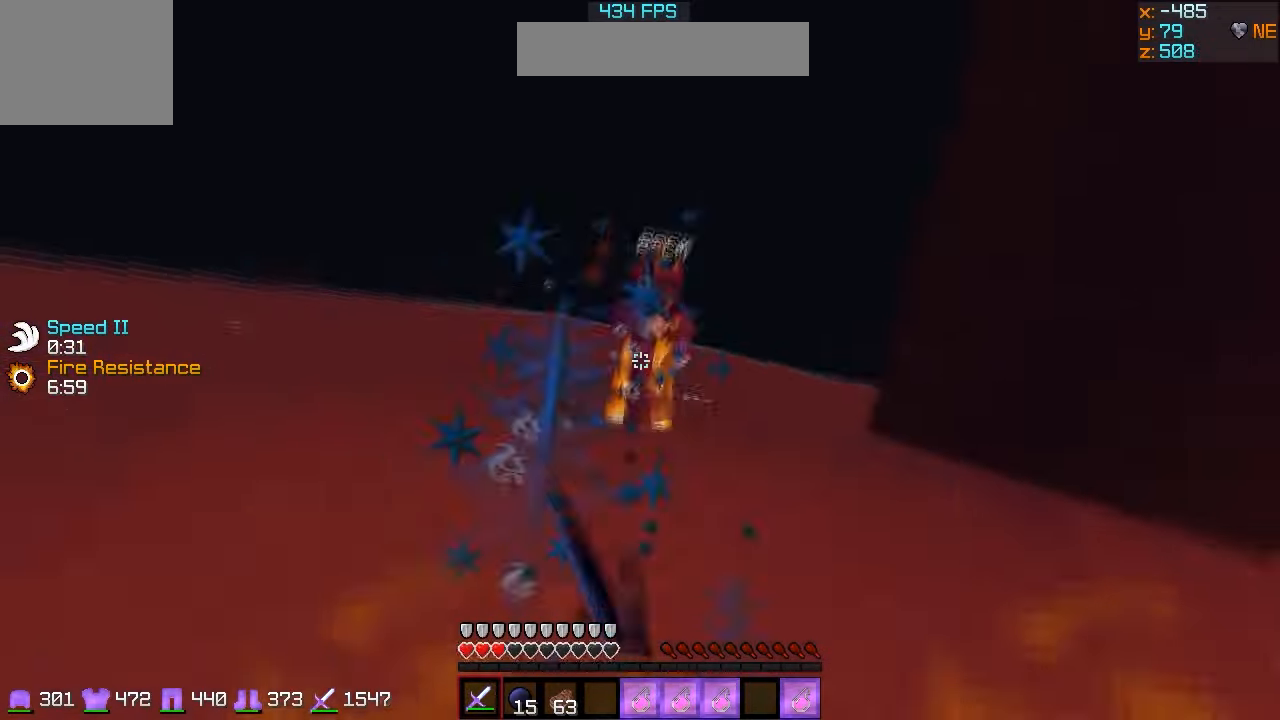
{"keys": ["w"], "events": [[100, "d", "up"]]}
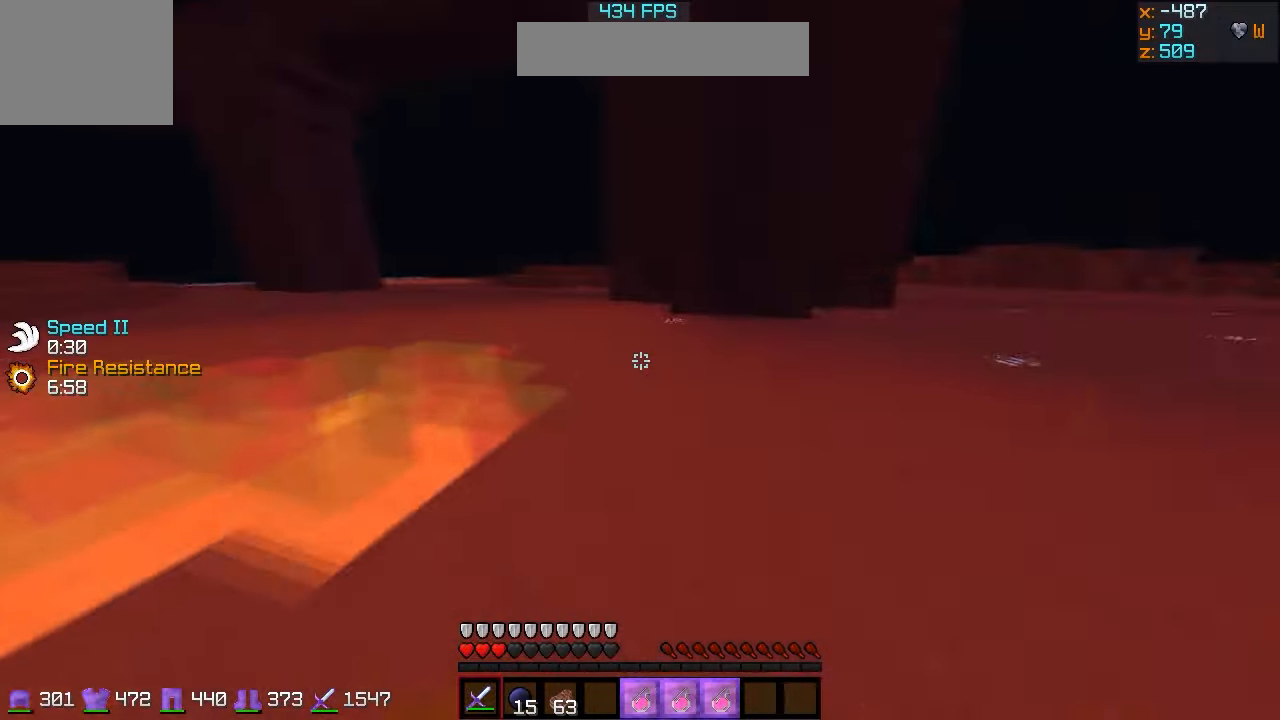
{"keys": ["a", "w"], "events": [[34, "w", "up"], [134, "a", "down"], [134, "w", "down"]]}
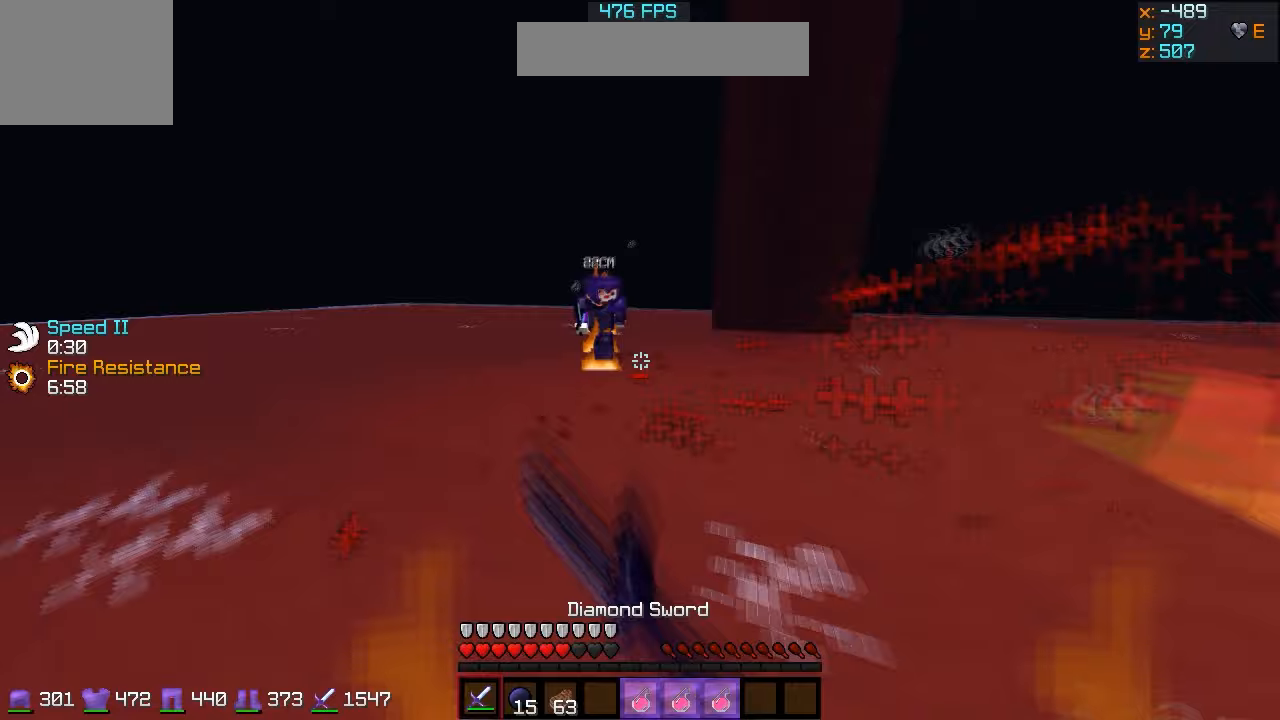
{"keys": ["d"], "events": [[433, "w", "up"], [467, "a", "up"], [500, "d", "down"]]}
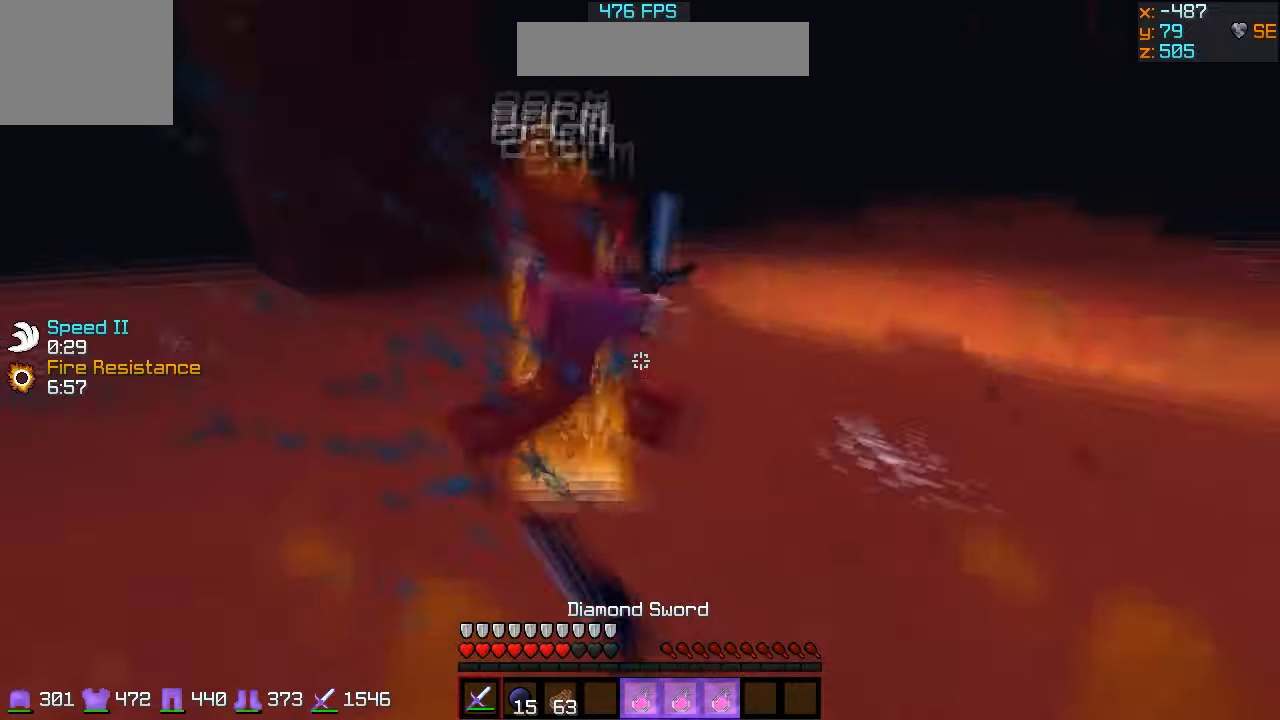
{"keys": ["a", "w"], "events": [[100, "w", "down"], [200, "d", "up"], [500, "a", "down"]]}
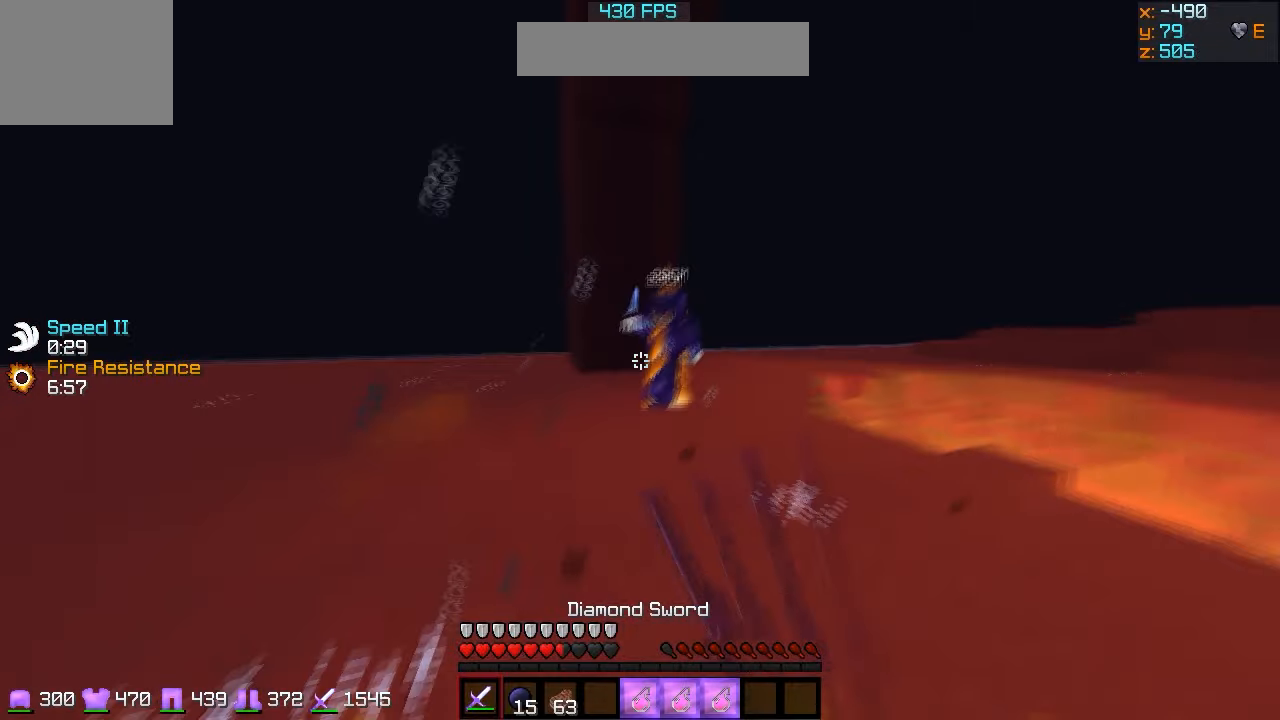
{"keys": ["d", "w"], "events": [[167, "a", "up"], [200, "w", "up"], [300, "d", "down"], [300, "w", "down"]]}
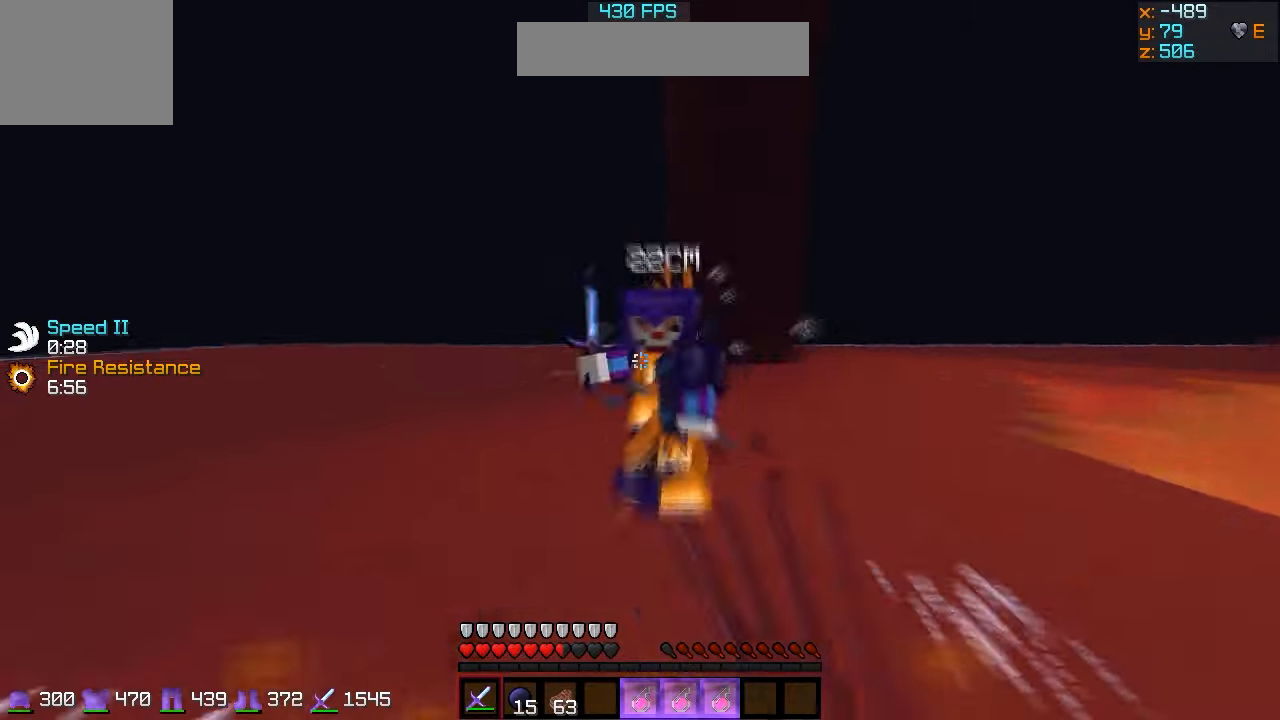
{"keys": ["w"], "events": [[100, "d", "up"], [200, "w", "up"], [233, "a", "down"], [267, "w", "down"], [467, "a", "up"]]}
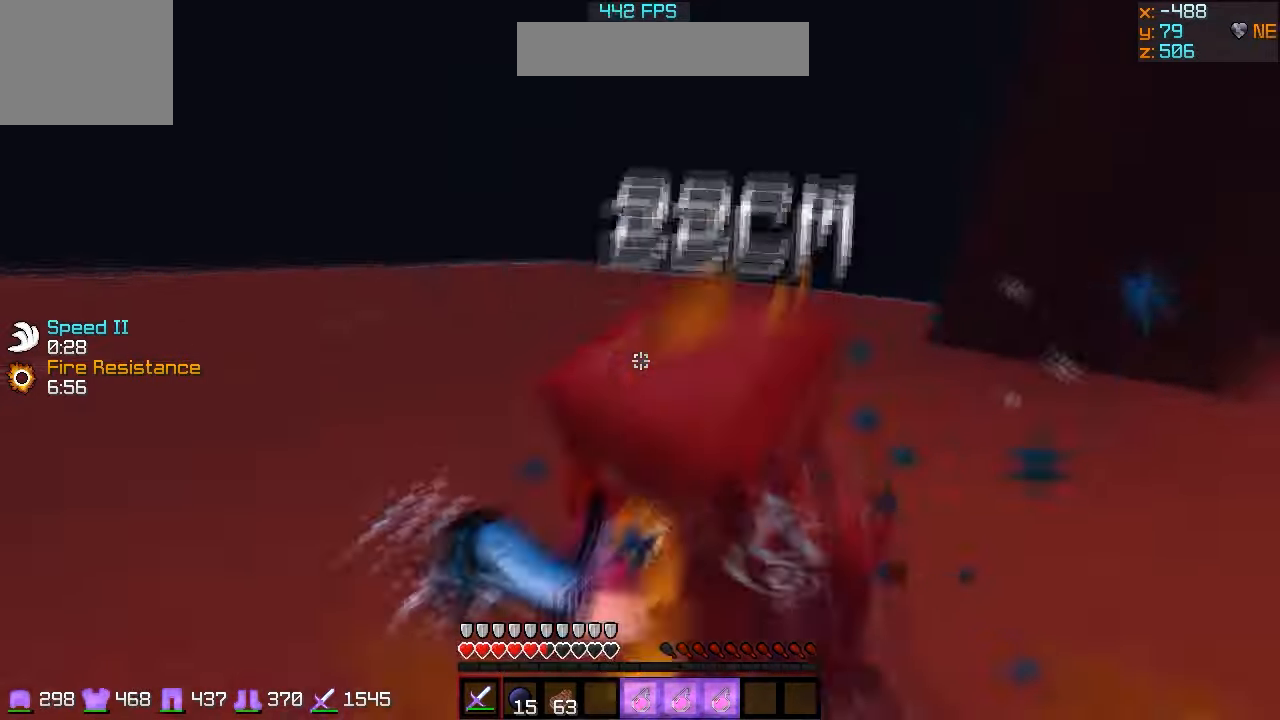
{"keys": ["w"], "events": []}
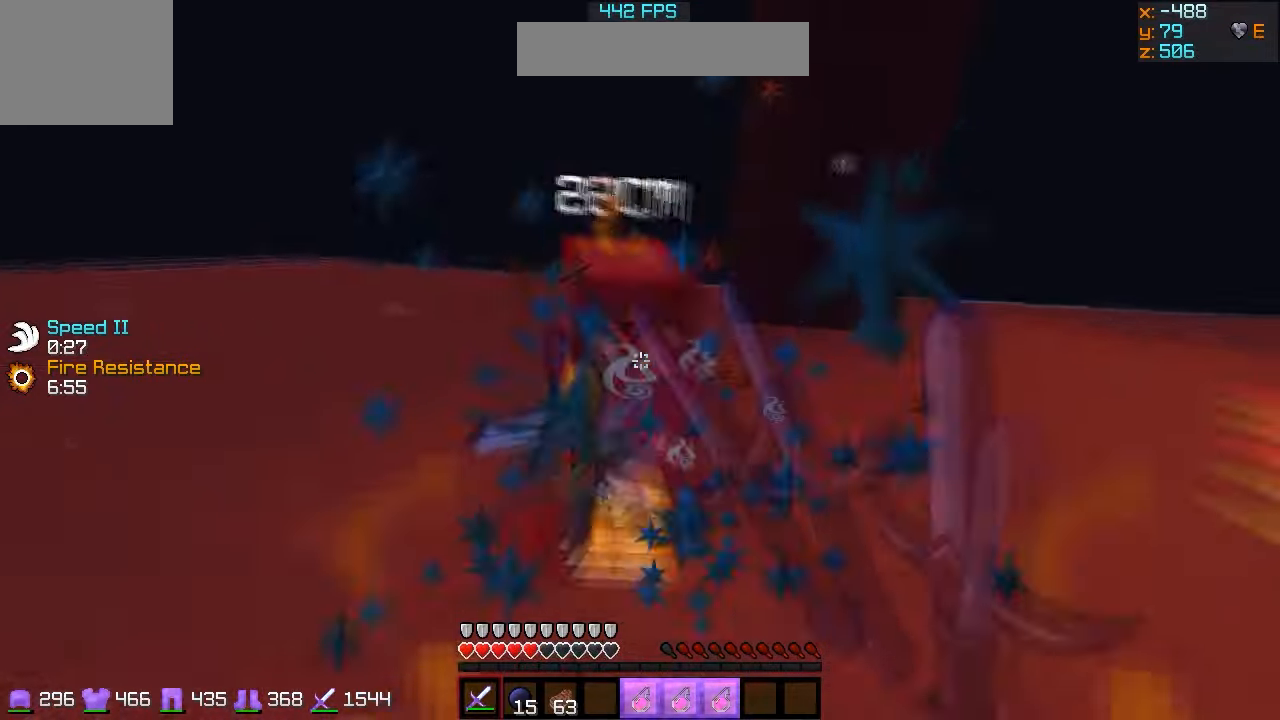
{"keys": ["w"], "events": []}
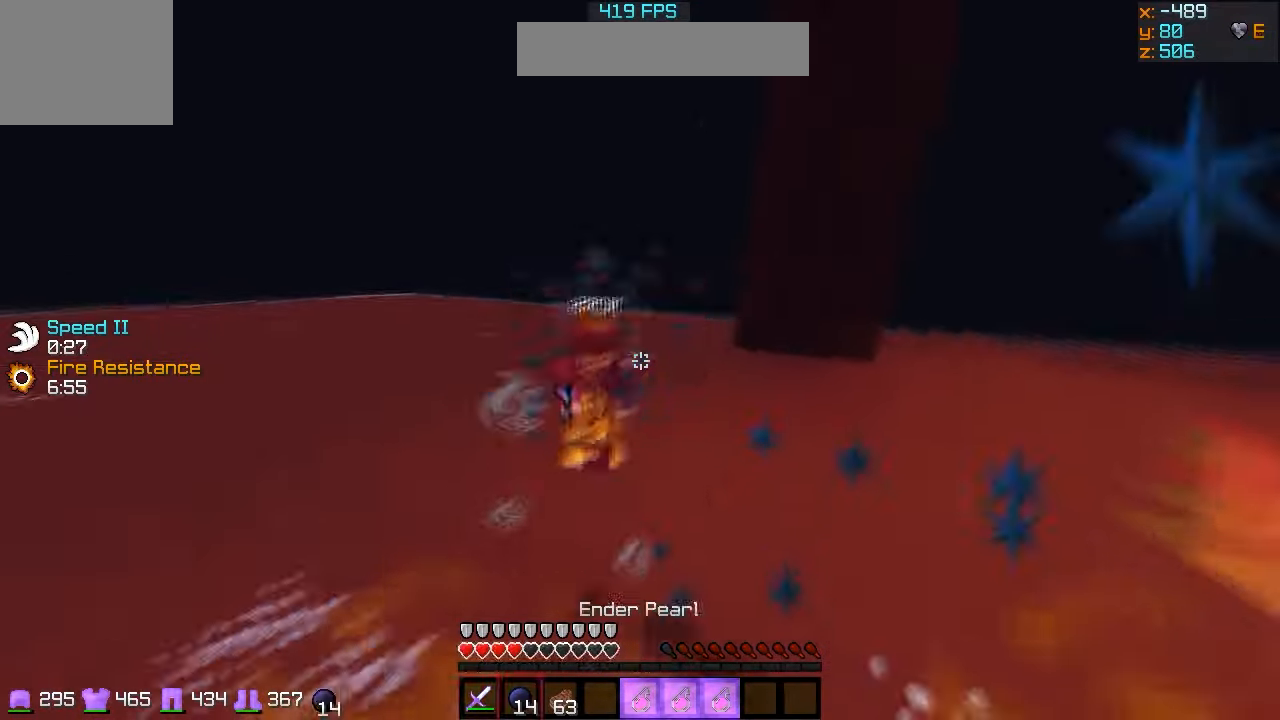
{"keys": ["d", "w"], "events": [[133, "w", "up"], [200, "w", "down"], [233, "d", "down"]]}
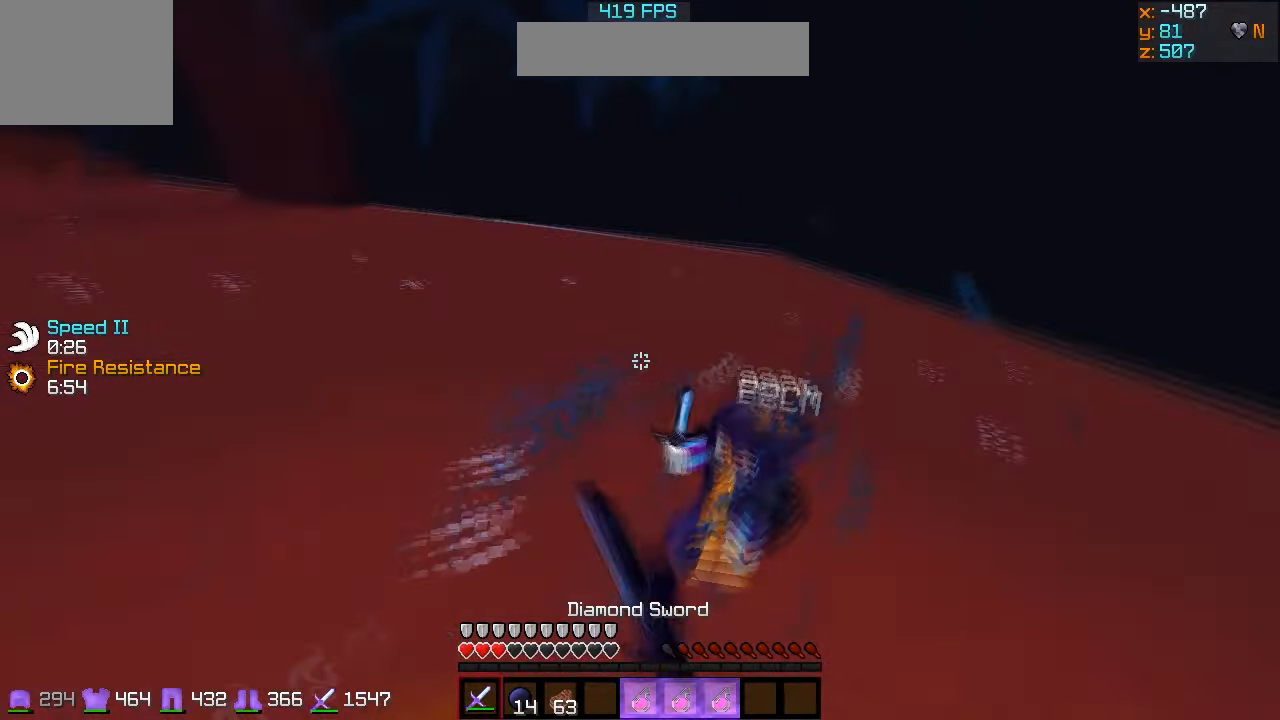
{"keys": ["w"], "events": [[300, "d", "up"]]}
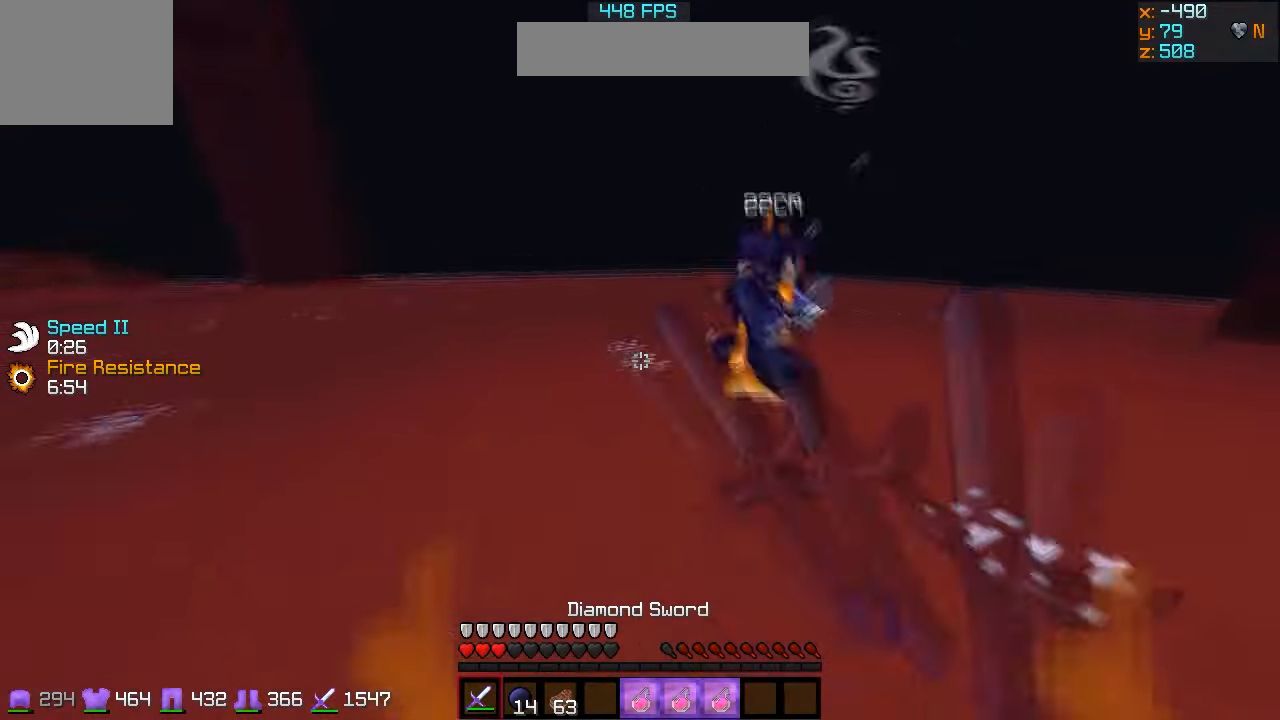
{"keys": ["d"], "events": [[33, "a", "down"], [433, "w", "up"], [467, "a", "up"], [500, "d", "down"]]}
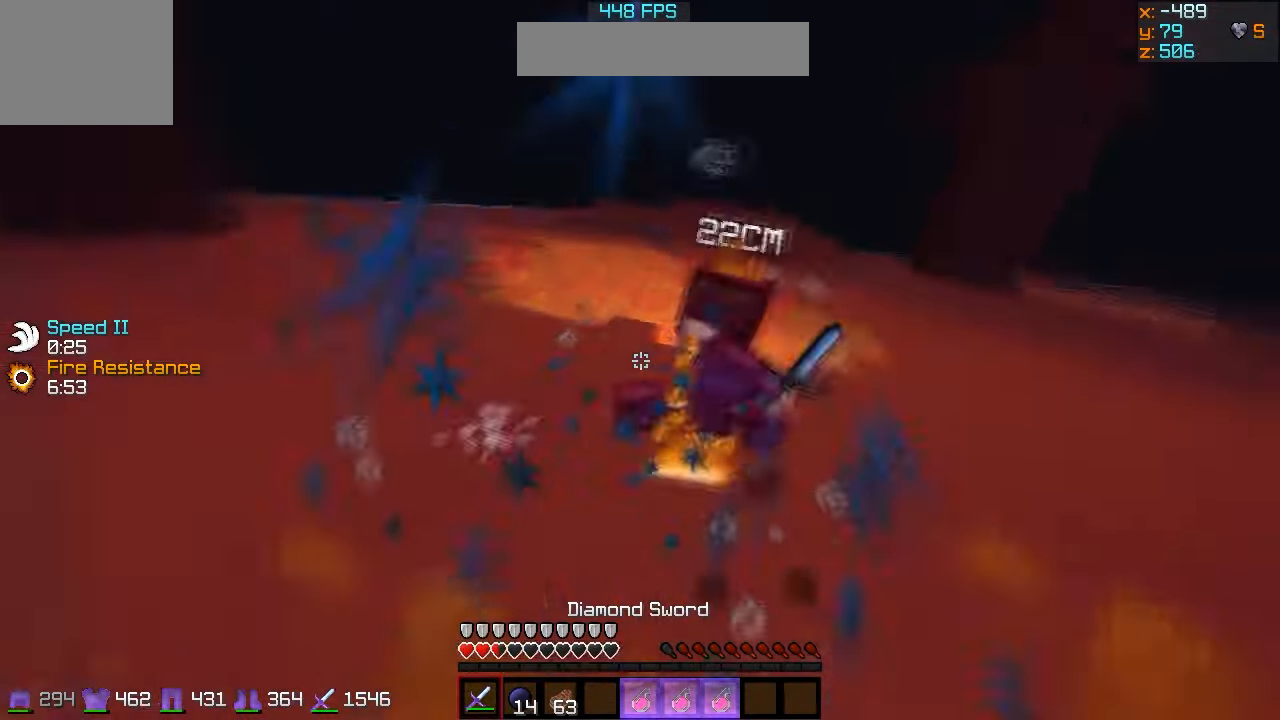
{"keys": ["d", "w"], "events": [[33, "w", "down"]]}
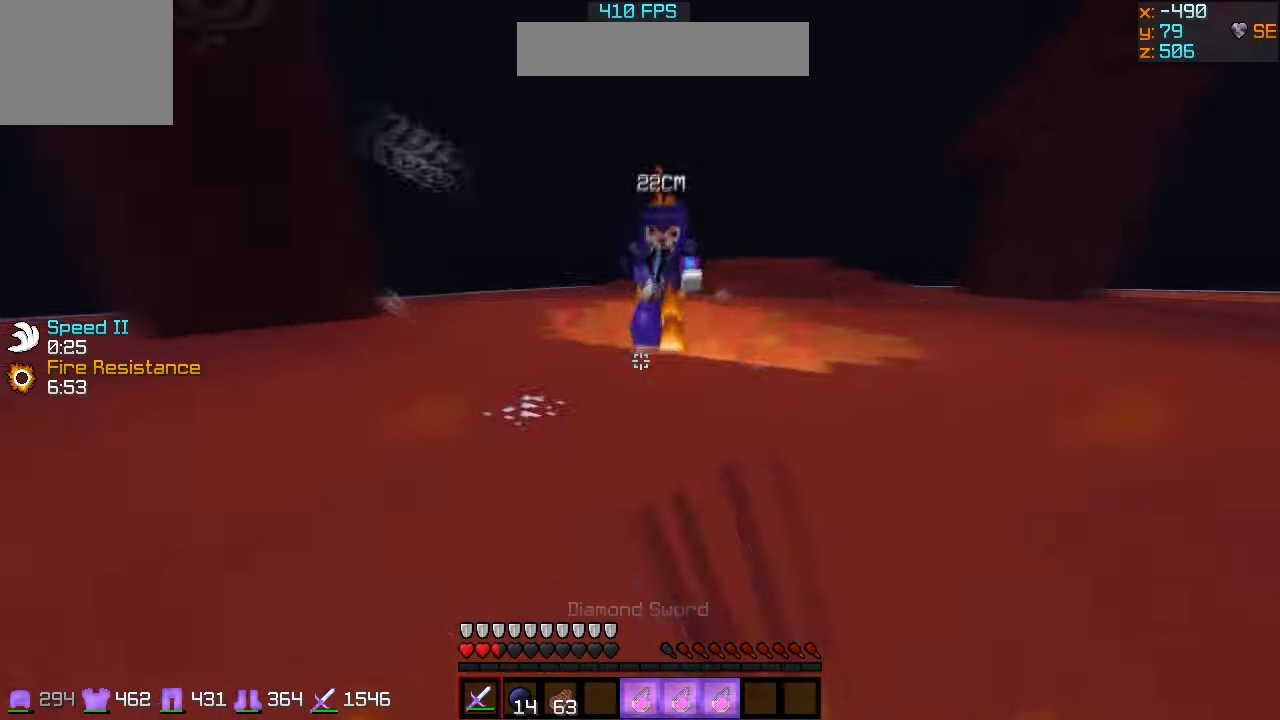
{"keys": ["s"], "events": [[300, "d", "up"], [500, "s", "down"], [500, "w", "up"]]}
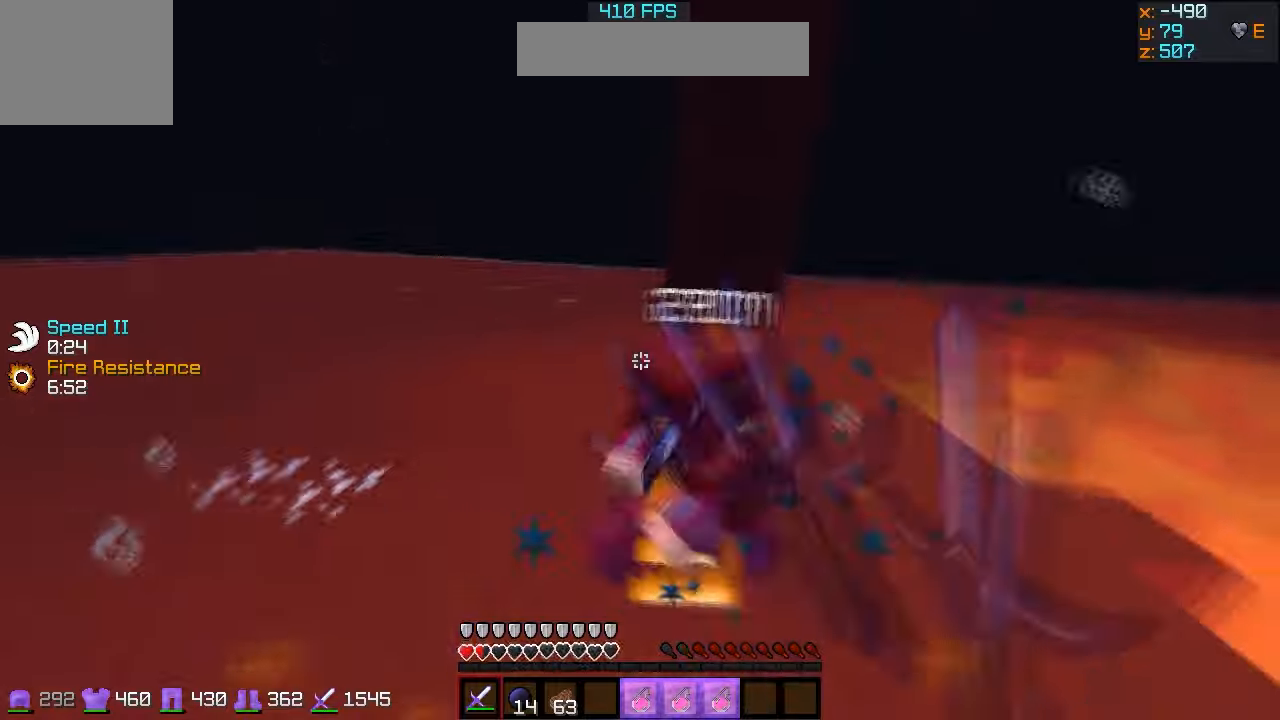
{"keys": ["s"], "events": []}
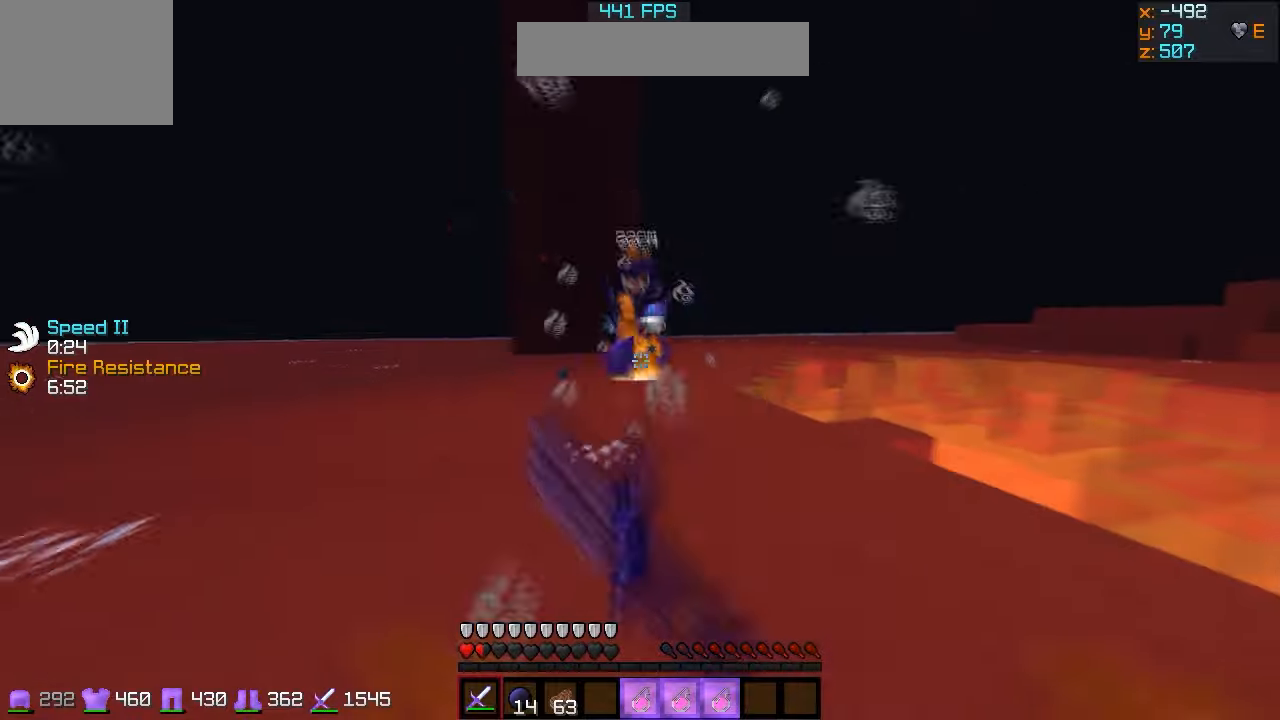
{"keys": ["w"], "events": [[133, "w", "down"], [200, "s", "up"]]}
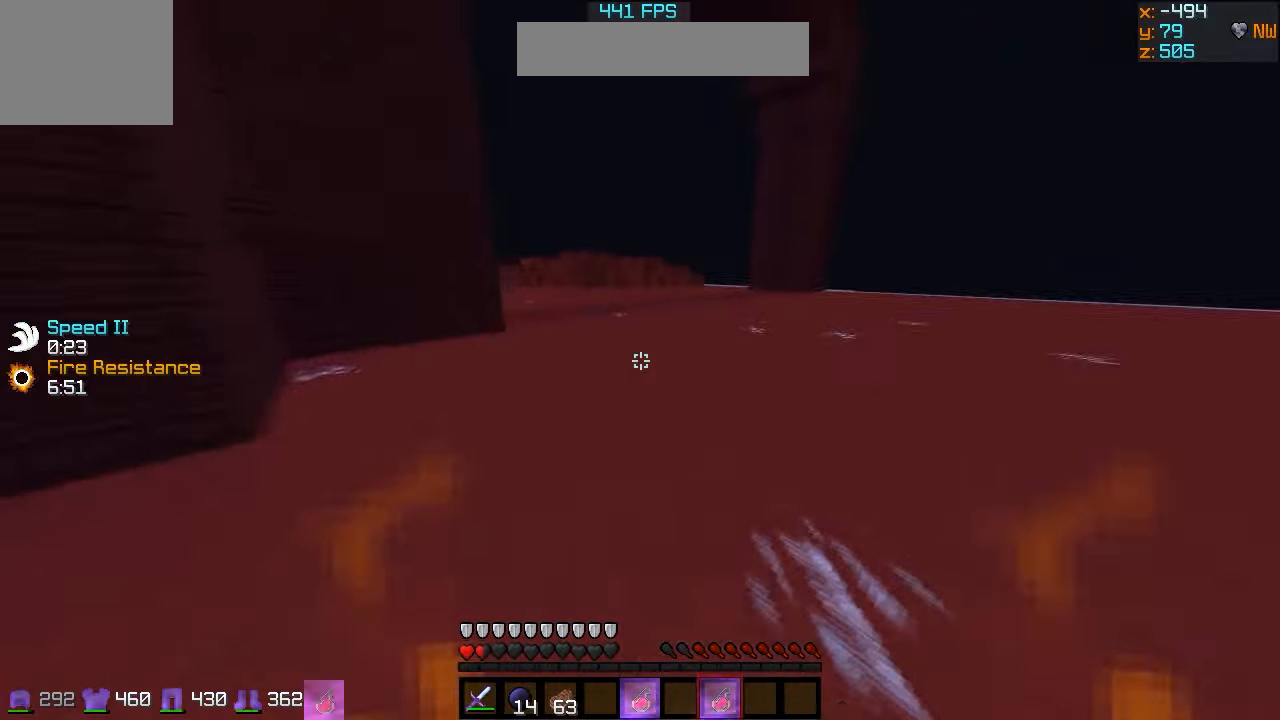
{"keys": ["a"], "events": [[133, "w", "up"], [200, "s", "down"], [400, "a", "down"], [500, "s", "up"]]}
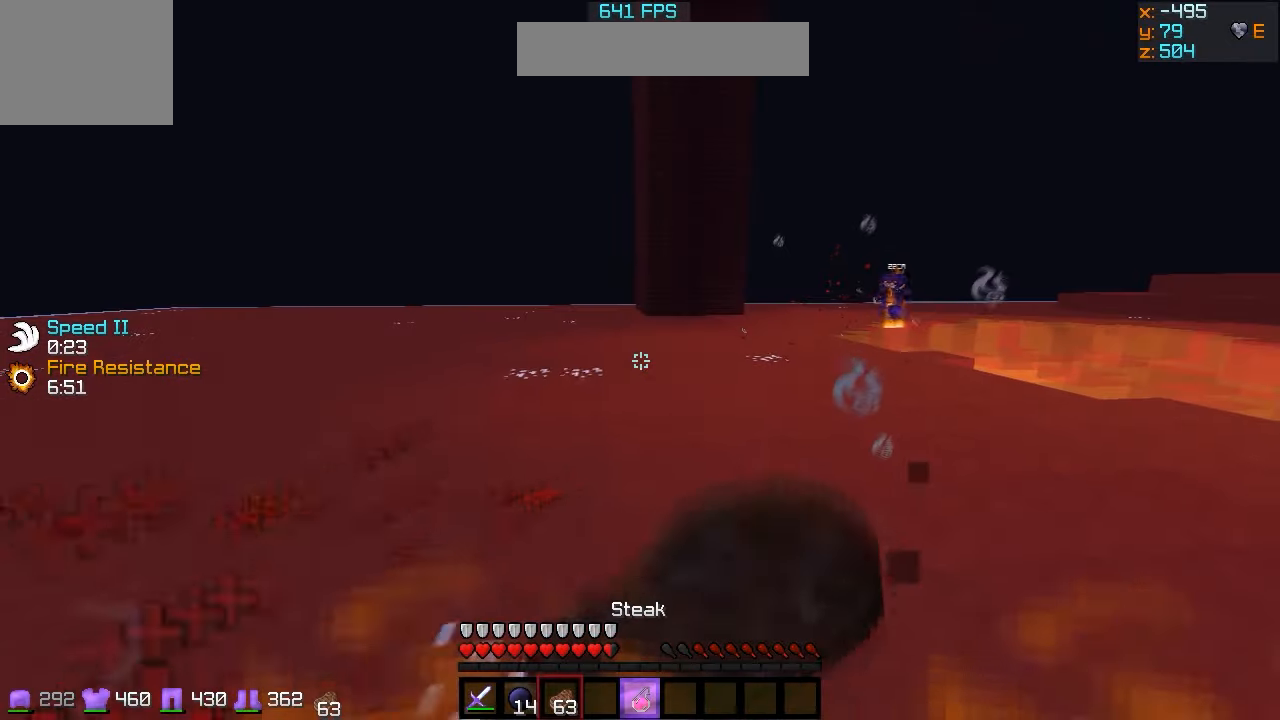
{"keys": ["a", "w"], "events": [[100, "w", "down"]]}
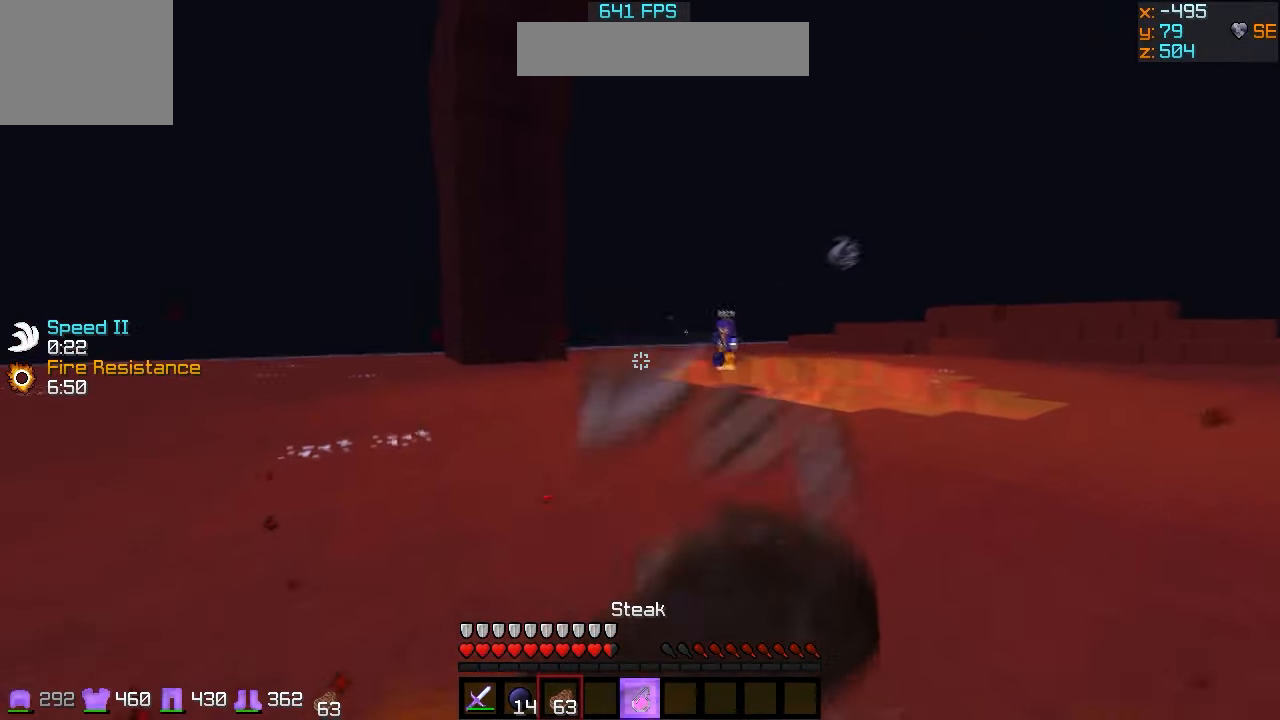
{"keys": ["d", "w"], "events": [[66, "a", "up"], [133, "w", "up"], [200, "w", "down"], [233, "d", "down"]]}
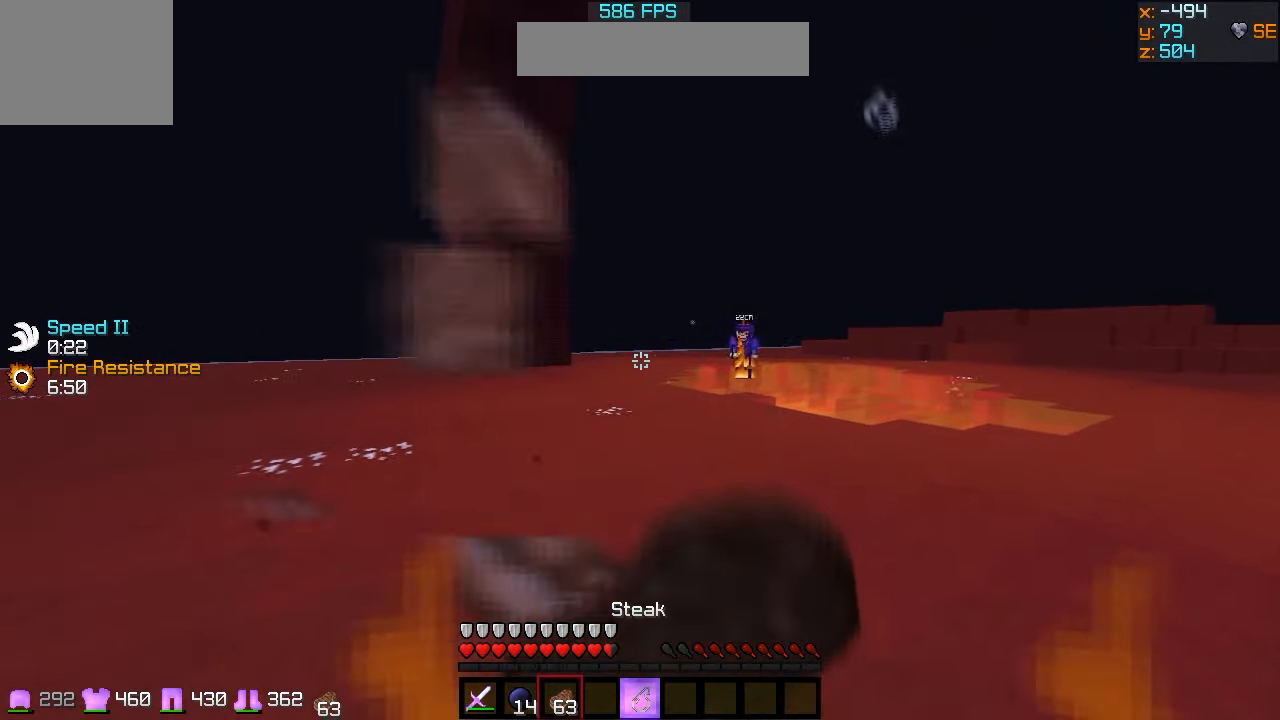
{"keys": ["w"], "events": [[66, "d", "up"], [100, "w", "up"], [233, "a", "down"], [400, "a", "up"], [400, "w", "down"]]}
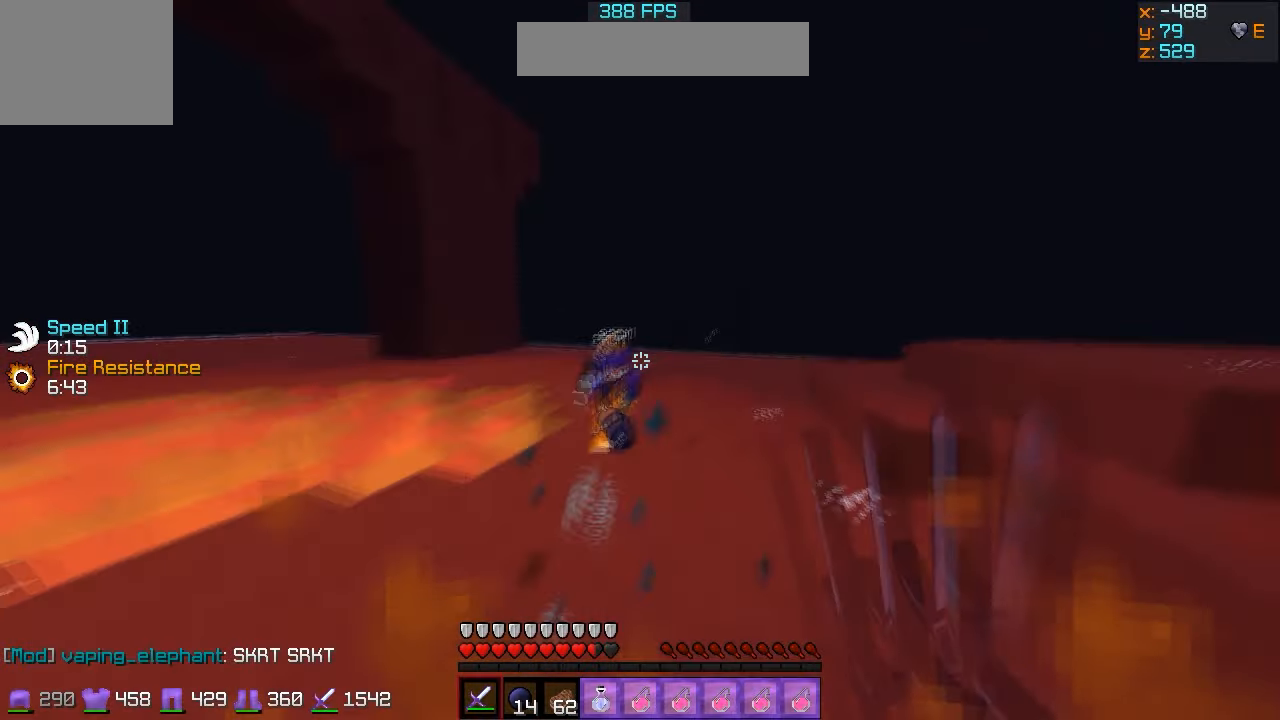
{"keys": [], "events": [[433, "w", "up"]]}